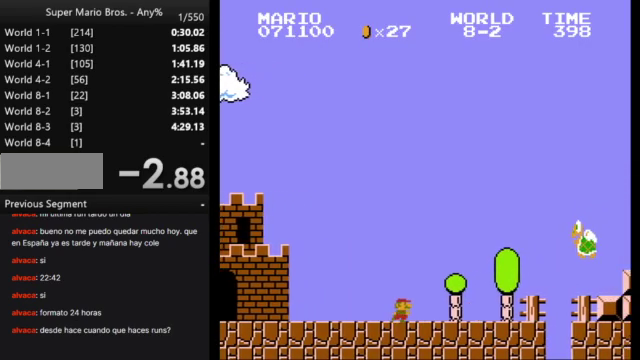
Gameplay with a controller (Nintendo layout); each line is a JSON object with the inputs held at the frame after it. "events" lists button and stick changes between this image and that frame as [ms after this image, input, new state], when the widget could be followed in between. Not read: L3 R3.
{"buttons": ["A", "B", "DPAD_RIGHT"], "events": [[200, "A", "down"]]}
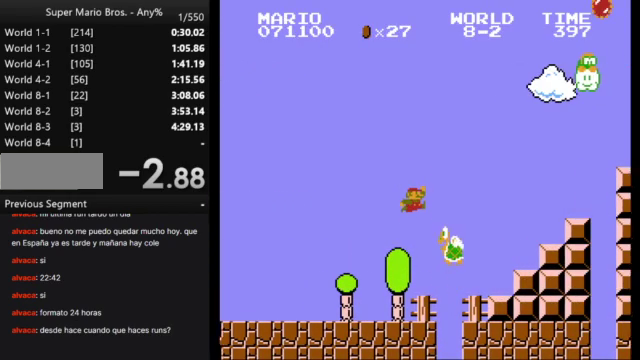
{"buttons": ["A", "B", "DPAD_RIGHT"], "events": [[100, "A", "up"], [433, "A", "down"]]}
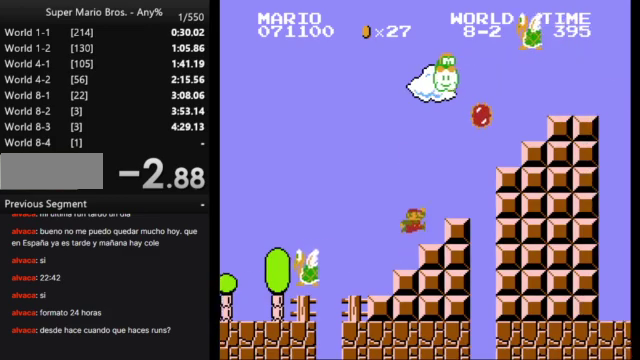
{"buttons": ["A", "B", "DPAD_RIGHT"], "events": [[367, "A", "up"], [500, "A", "down"]]}
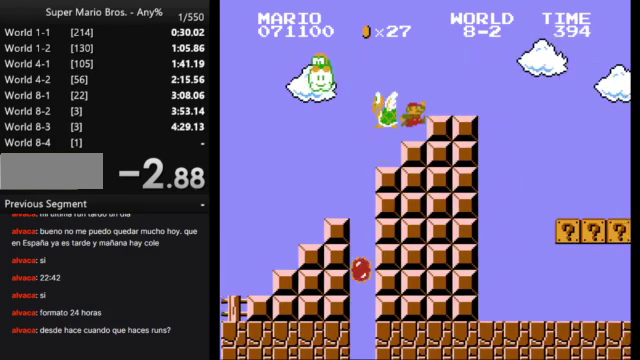
{"buttons": ["B", "DPAD_RIGHT"], "events": [[100, "A", "up"]]}
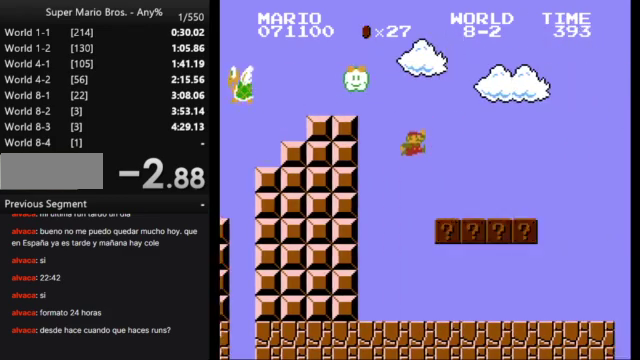
{"buttons": ["B", "DPAD_RIGHT"], "events": [[300, "A", "down"], [467, "A", "up"]]}
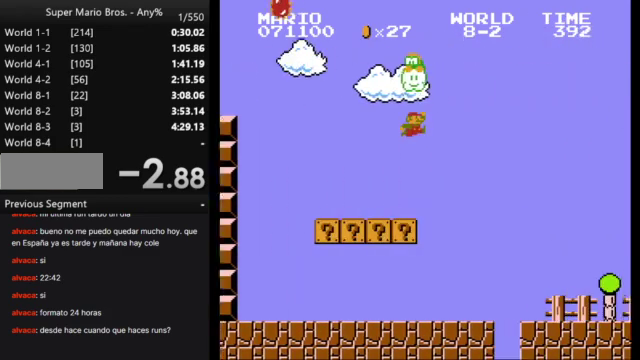
{"buttons": ["B", "DPAD_RIGHT"], "events": []}
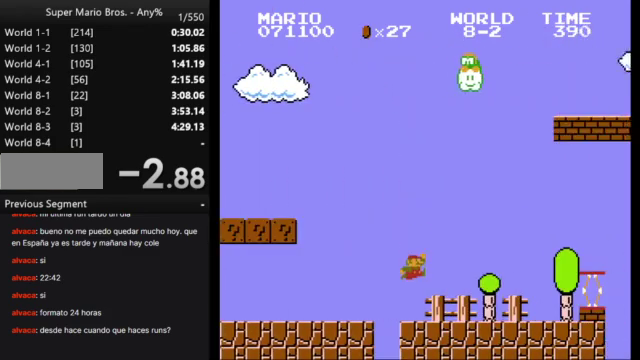
{"buttons": ["A", "B", "DPAD_RIGHT"], "events": [[333, "A", "down"]]}
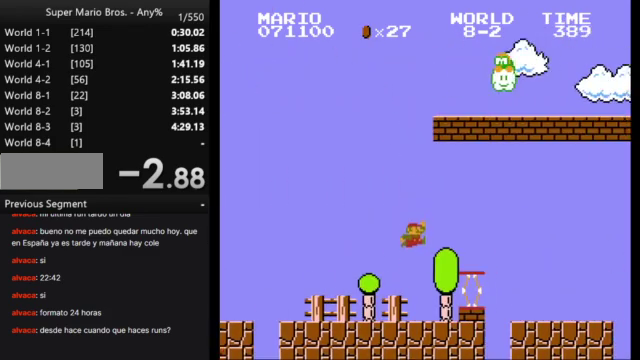
{"buttons": ["B", "DPAD_RIGHT"], "events": [[133, "A", "up"]]}
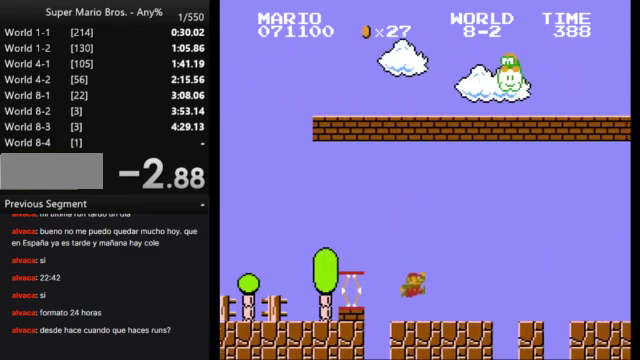
{"buttons": ["A", "B", "DPAD_RIGHT"], "events": [[333, "A", "down"]]}
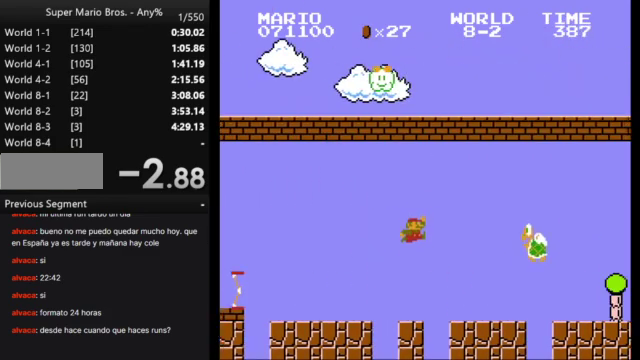
{"buttons": ["B", "DPAD_RIGHT"], "events": [[167, "A", "up"]]}
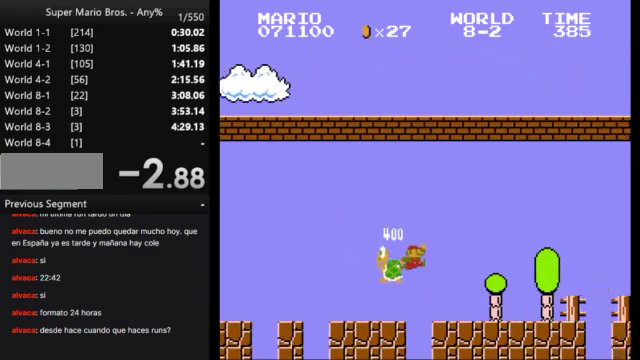
{"buttons": ["B", "DPAD_RIGHT"], "events": []}
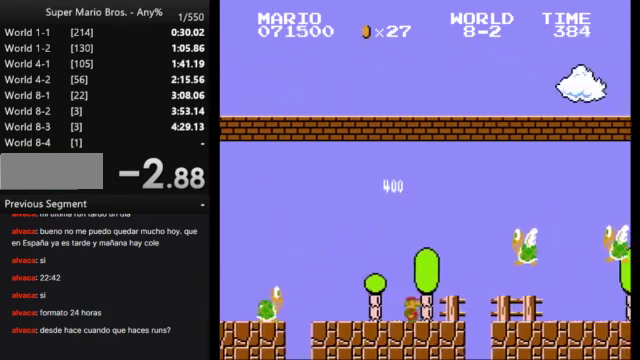
{"buttons": ["A", "B", "DPAD_RIGHT"], "events": [[133, "A", "down"]]}
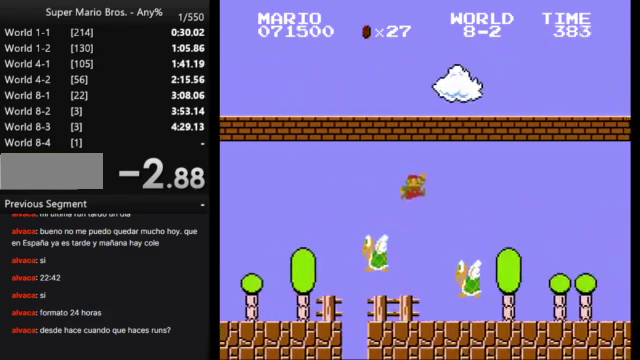
{"buttons": ["B", "DPAD_RIGHT"], "events": [[33, "A", "up"]]}
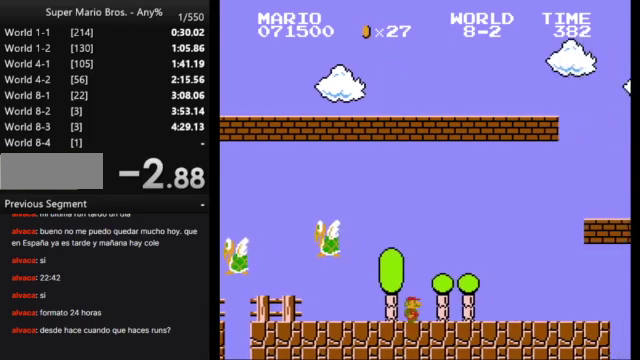
{"buttons": ["A", "B", "DPAD_RIGHT"], "events": [[167, "A", "down"]]}
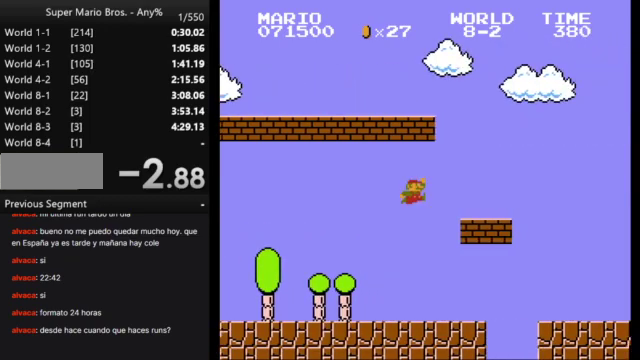
{"buttons": ["A", "B", "DPAD_RIGHT"], "events": [[33, "A", "up"], [333, "A", "down"]]}
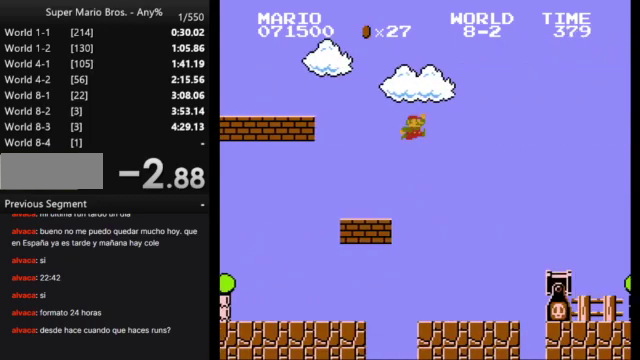
{"buttons": ["B", "DPAD_RIGHT"], "events": [[33, "A", "up"]]}
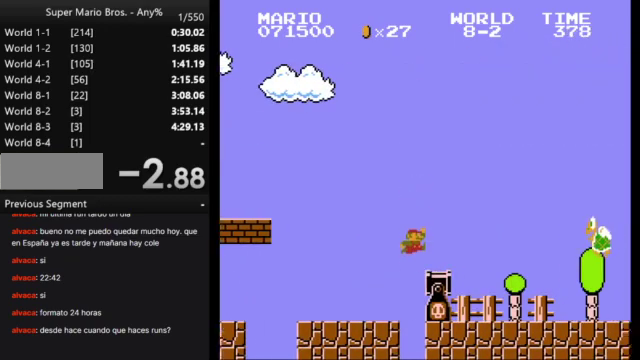
{"buttons": ["A", "B", "DPAD_RIGHT"], "events": [[133, "A", "down"]]}
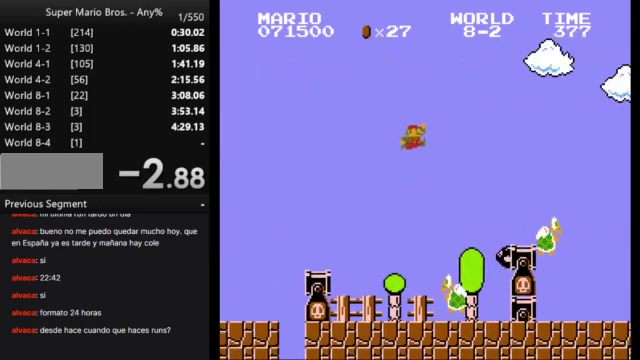
{"buttons": ["A", "B", "DPAD_RIGHT"], "events": [[100, "A", "up"], [500, "A", "down"]]}
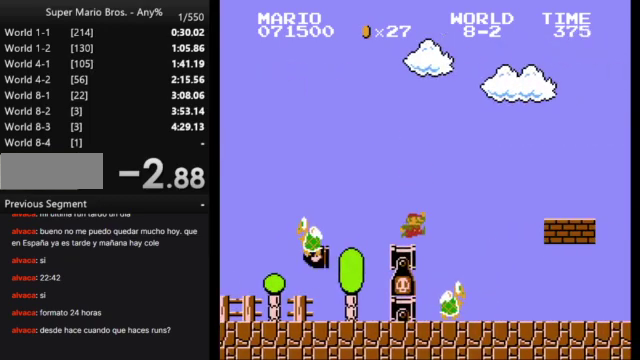
{"buttons": ["B", "DPAD_RIGHT"], "events": [[200, "A", "up"]]}
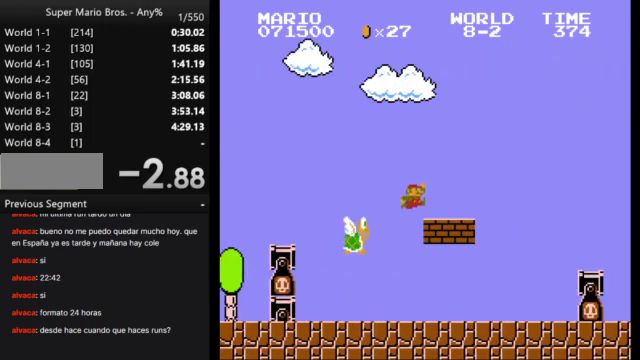
{"buttons": ["A", "B", "DPAD_RIGHT"], "events": [[233, "A", "down"]]}
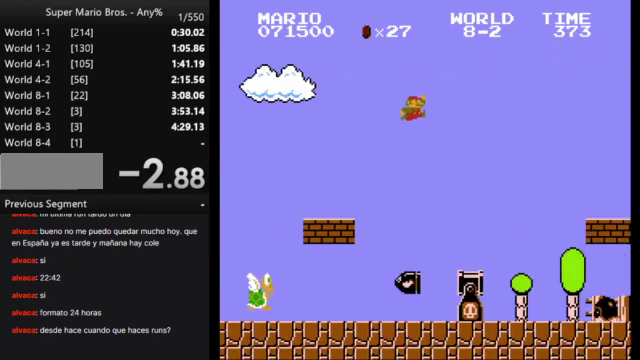
{"buttons": ["A", "B", "DPAD_RIGHT"], "events": []}
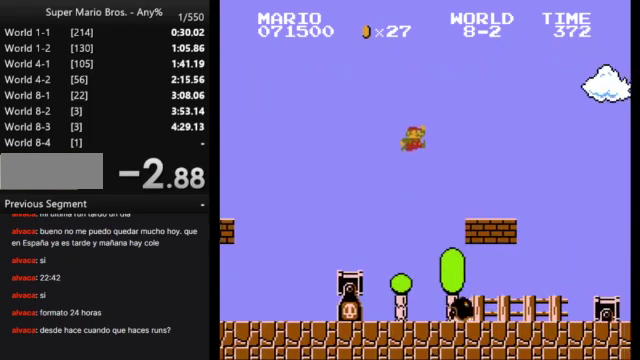
{"buttons": ["A", "B", "DPAD_RIGHT"], "events": [[67, "A", "up"], [433, "A", "down"]]}
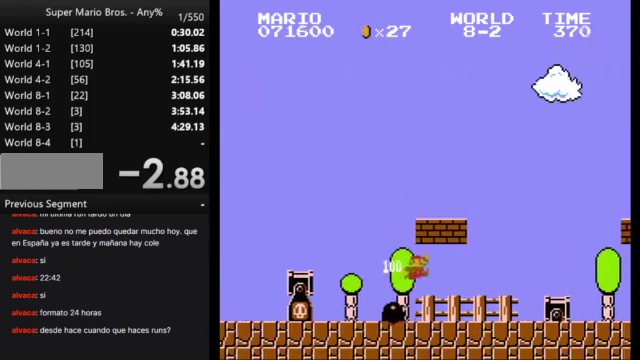
{"buttons": ["B", "DPAD_RIGHT"], "events": [[100, "A", "up"]]}
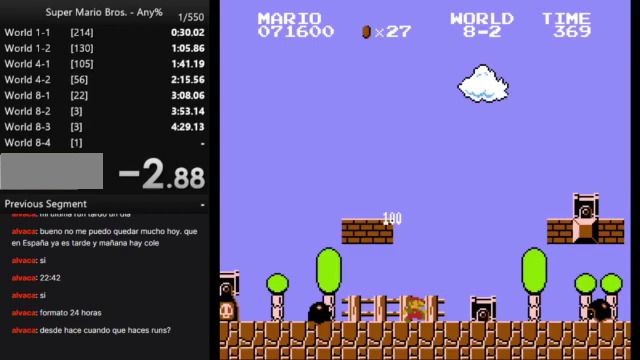
{"buttons": ["A", "B", "DPAD_RIGHT"], "events": [[100, "A", "down"]]}
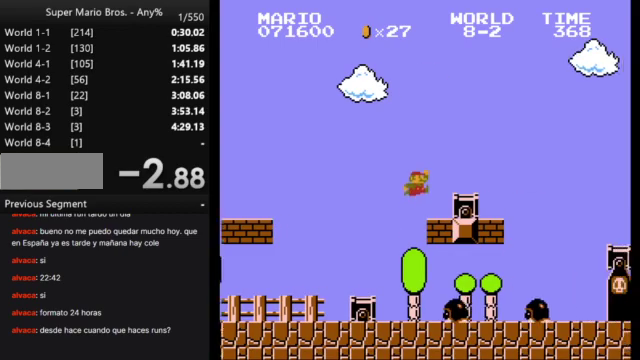
{"buttons": ["B", "DPAD_RIGHT"], "events": [[67, "A", "up"]]}
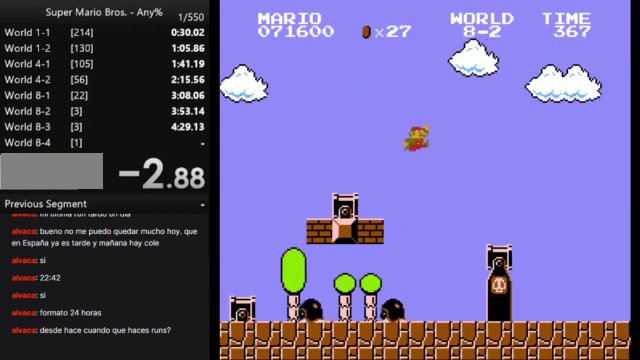
{"buttons": ["B", "DPAD_RIGHT"], "events": []}
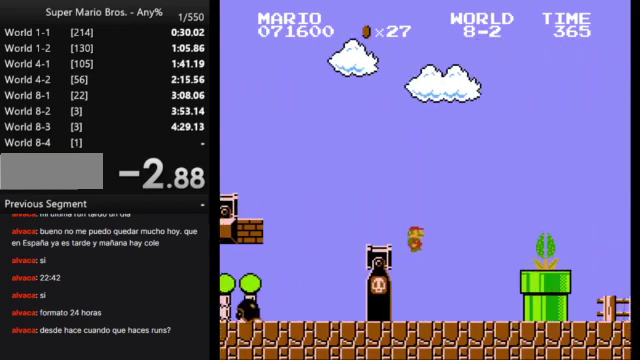
{"buttons": ["B", "DPAD_RIGHT"], "events": [[233, "A", "down"], [500, "A", "up"]]}